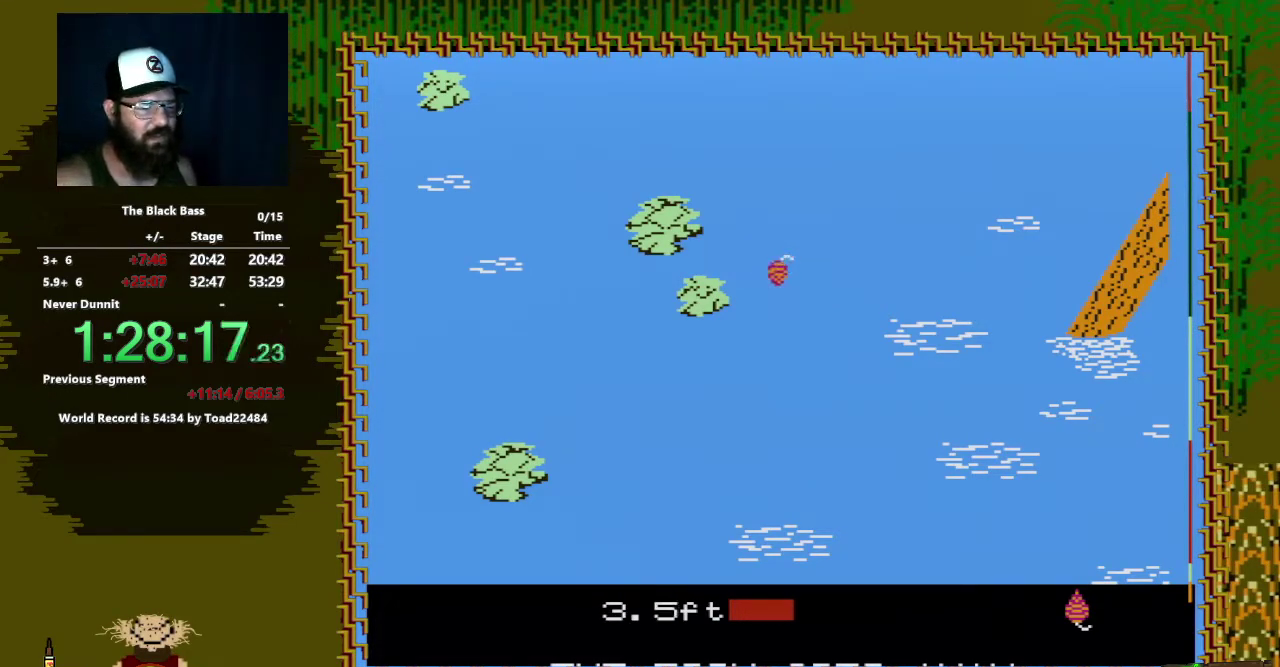
Gameplay with a controller (Nintendo layout); each line is a JSON object with the inputs held at the frame after it. "events" lists button and stick changes between this image and that frame as [ms after this image, input, new state], when the widget could be followed in between. Not read: L3 R3.
{"buttons": ["DPAD_RIGHT"], "events": [[400, "DPAD_RIGHT", "down"]]}
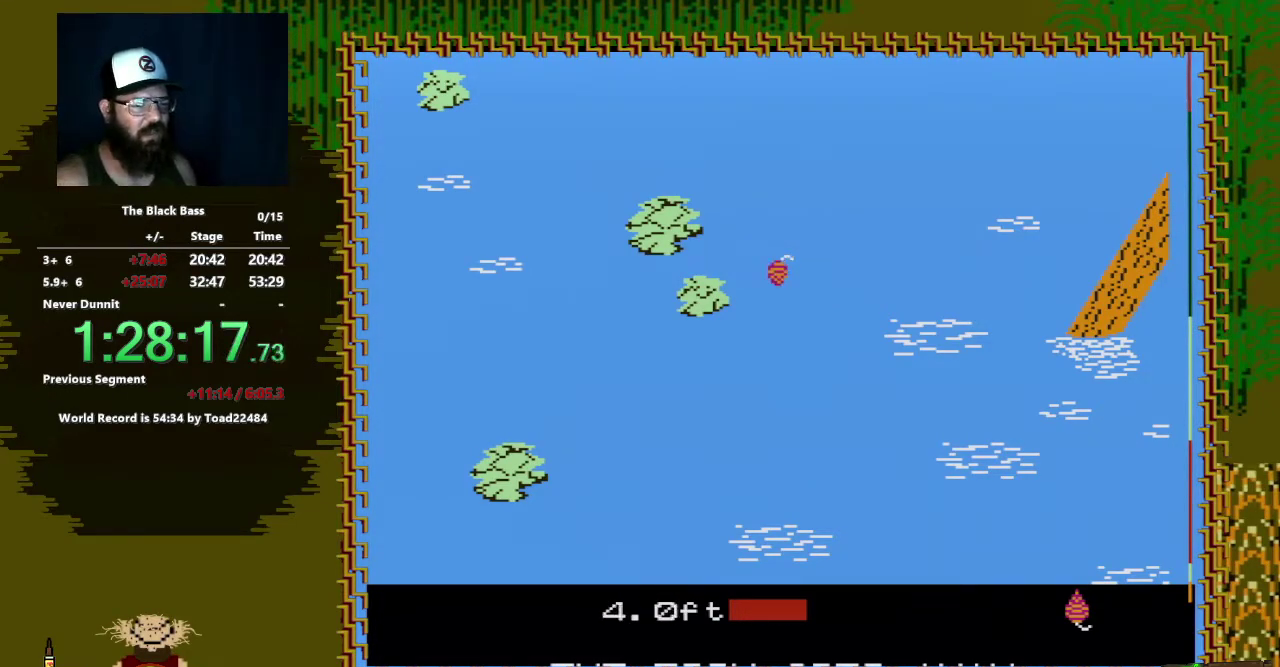
{"buttons": ["DPAD_RIGHT"], "events": []}
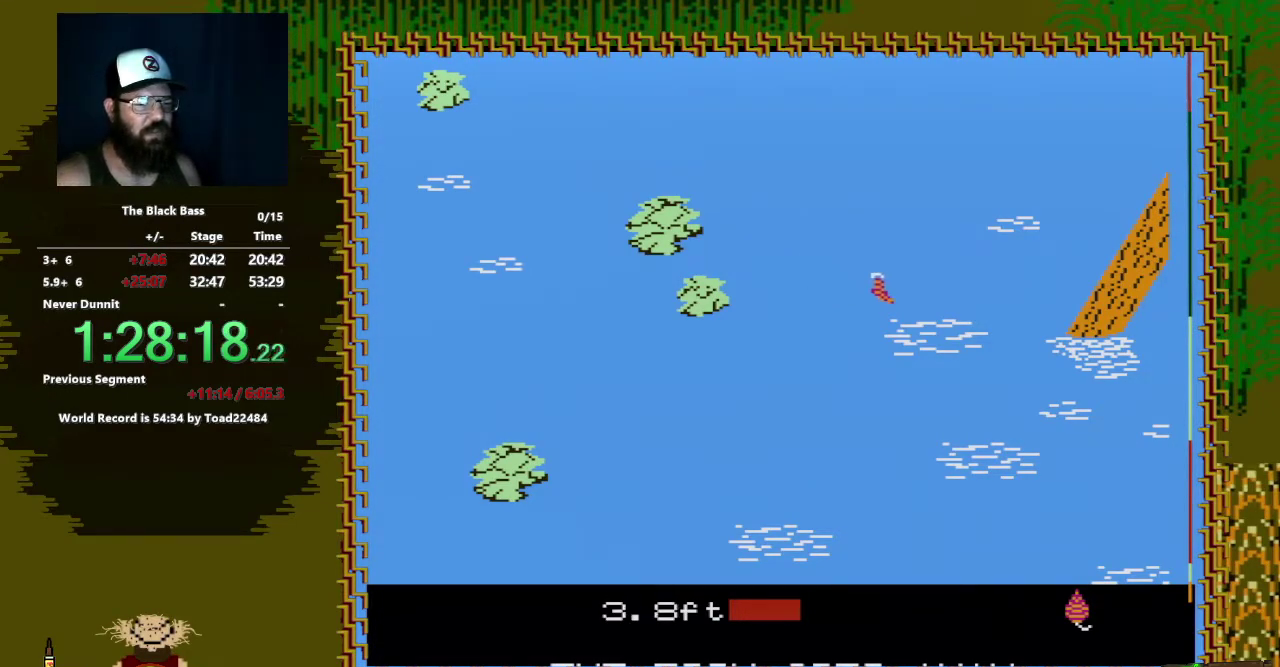
{"buttons": ["DPAD_LEFT"], "events": [[350, "DPAD_RIGHT", "up"], [483, "DPAD_LEFT", "down"]]}
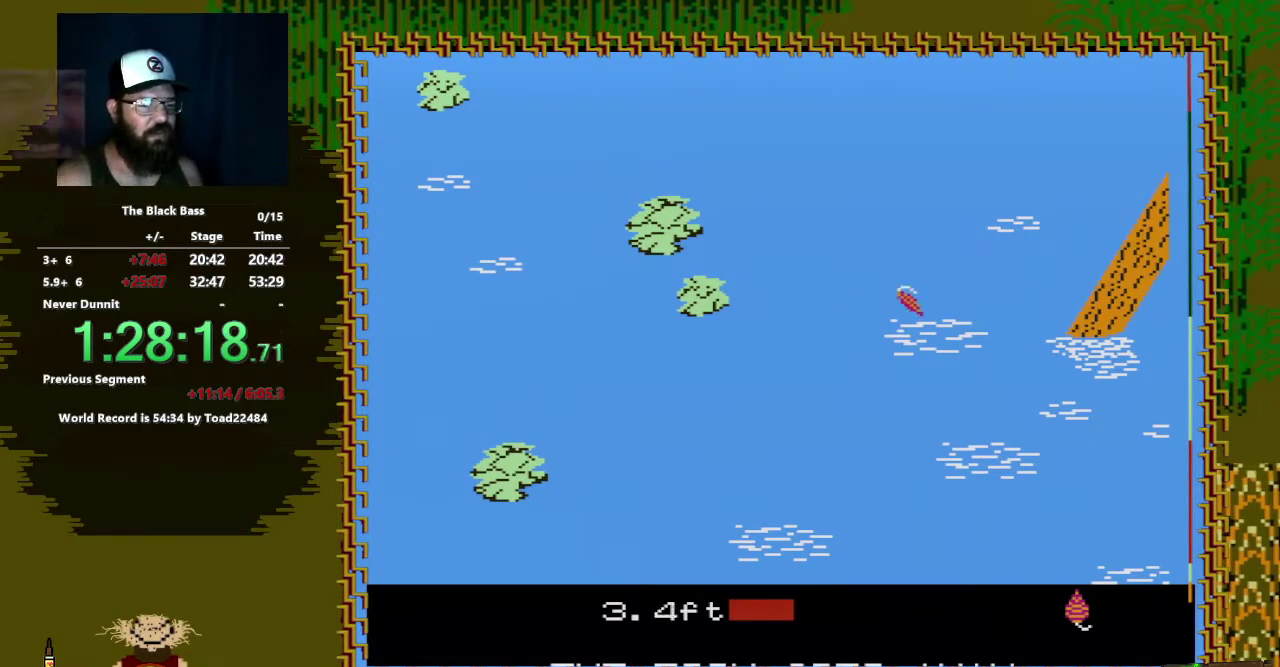
{"buttons": [], "events": [[367, "DPAD_LEFT", "up"]]}
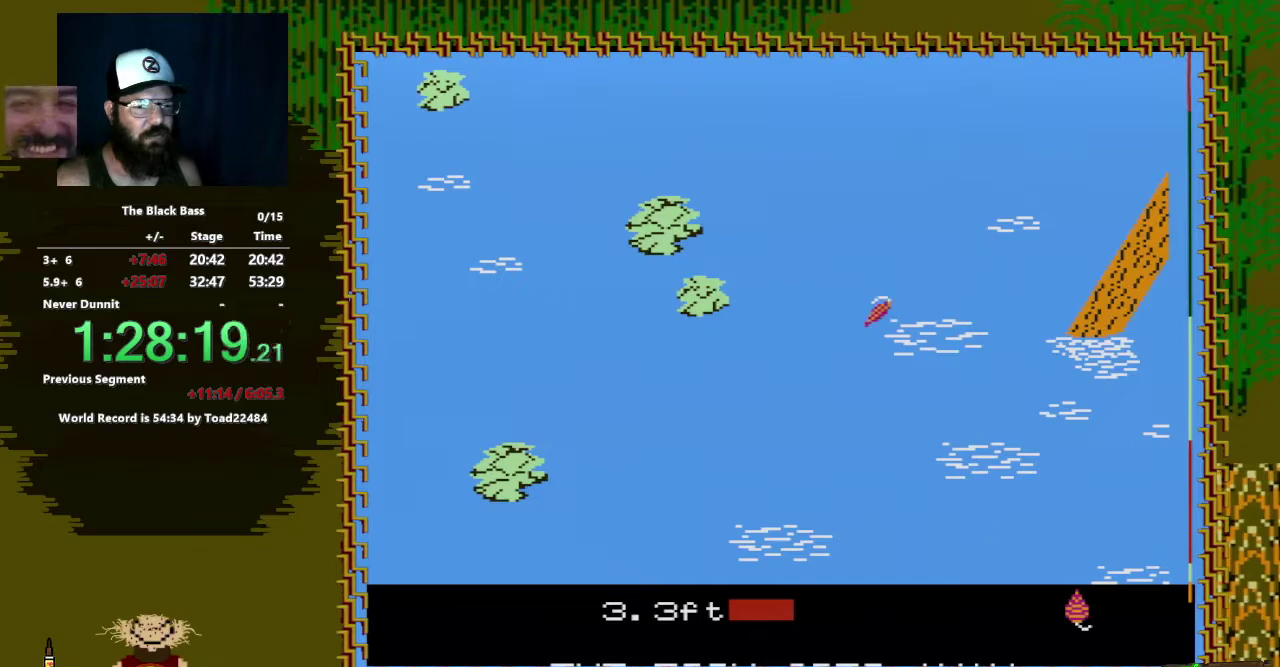
{"buttons": [], "events": [[117, "DPAD_UP", "down"], [450, "DPAD_UP", "up"]]}
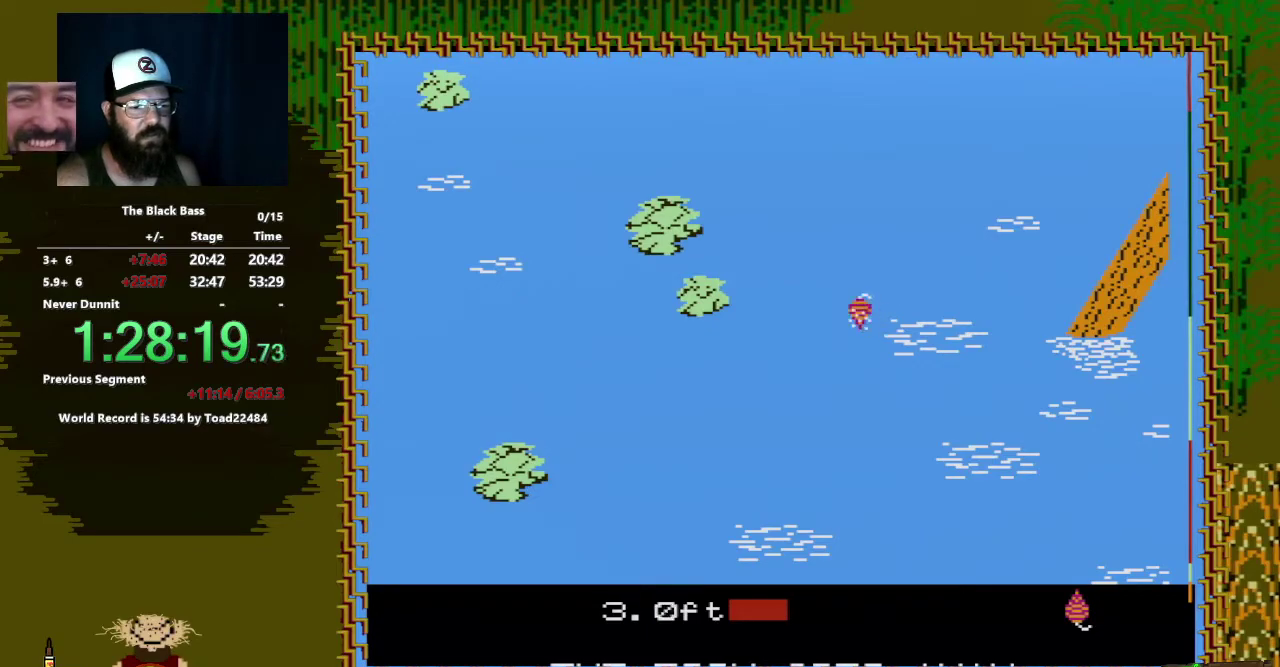
{"buttons": [], "events": []}
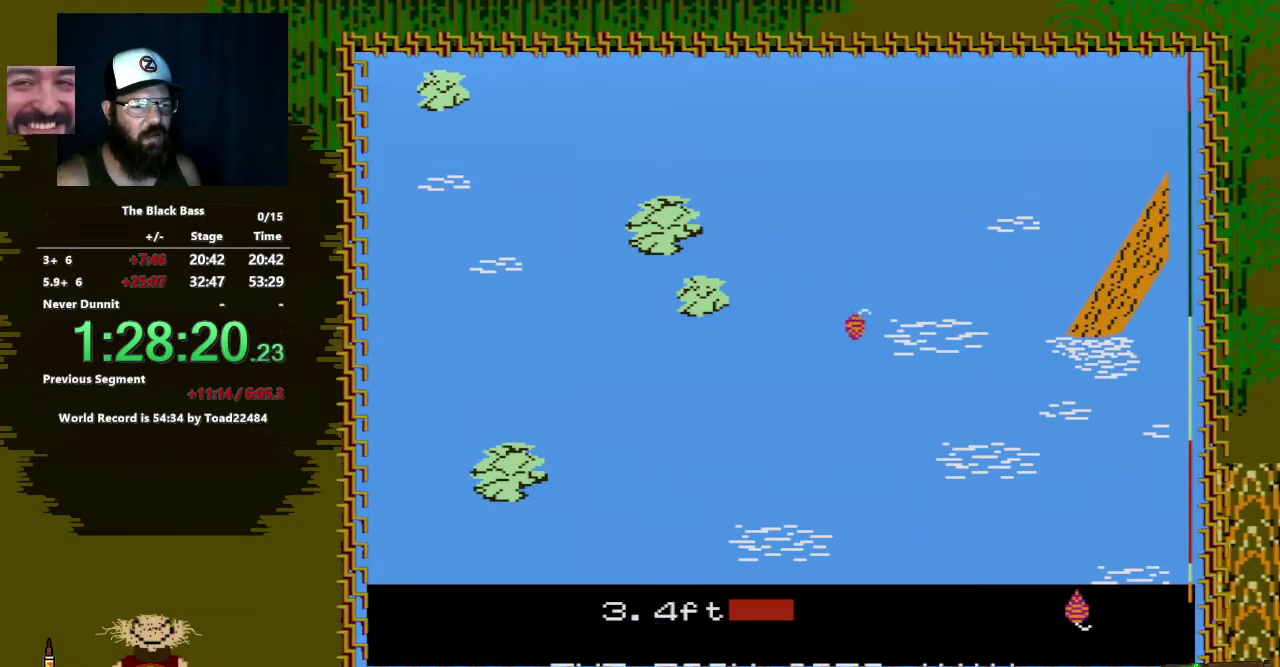
{"buttons": ["DPAD_RIGHT"], "events": [[233, "DPAD_RIGHT", "down"]]}
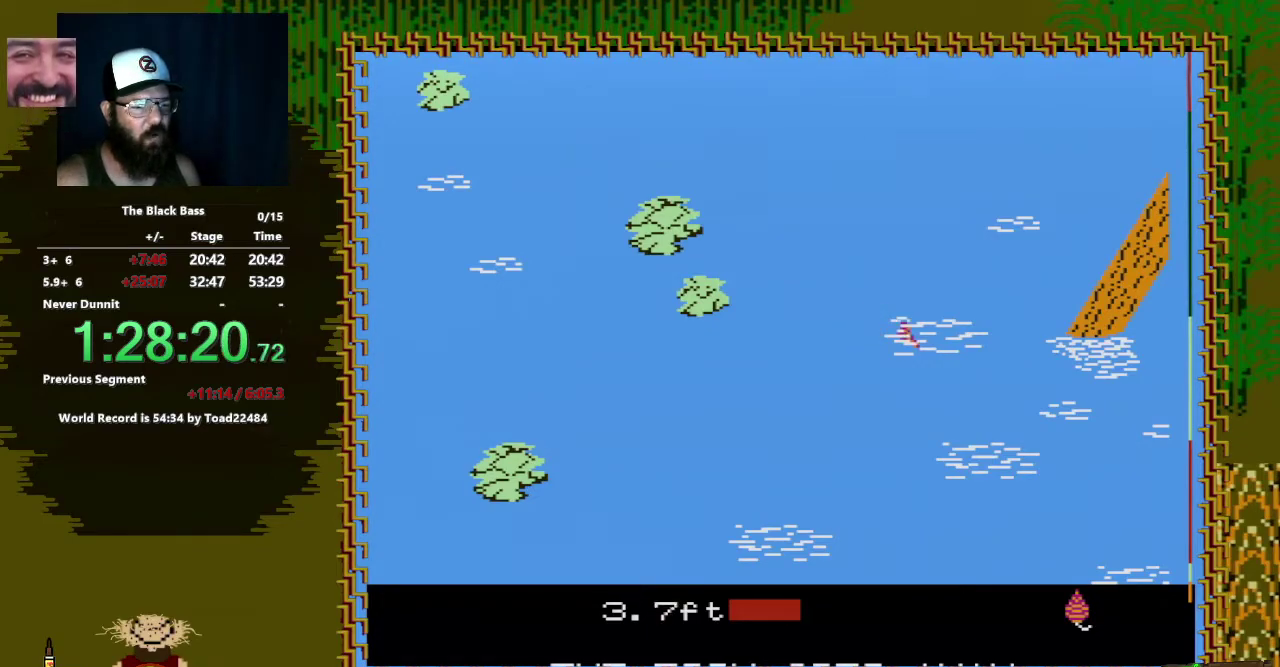
{"buttons": ["DPAD_LEFT"], "events": [[233, "DPAD_RIGHT", "up"], [433, "DPAD_LEFT", "down"]]}
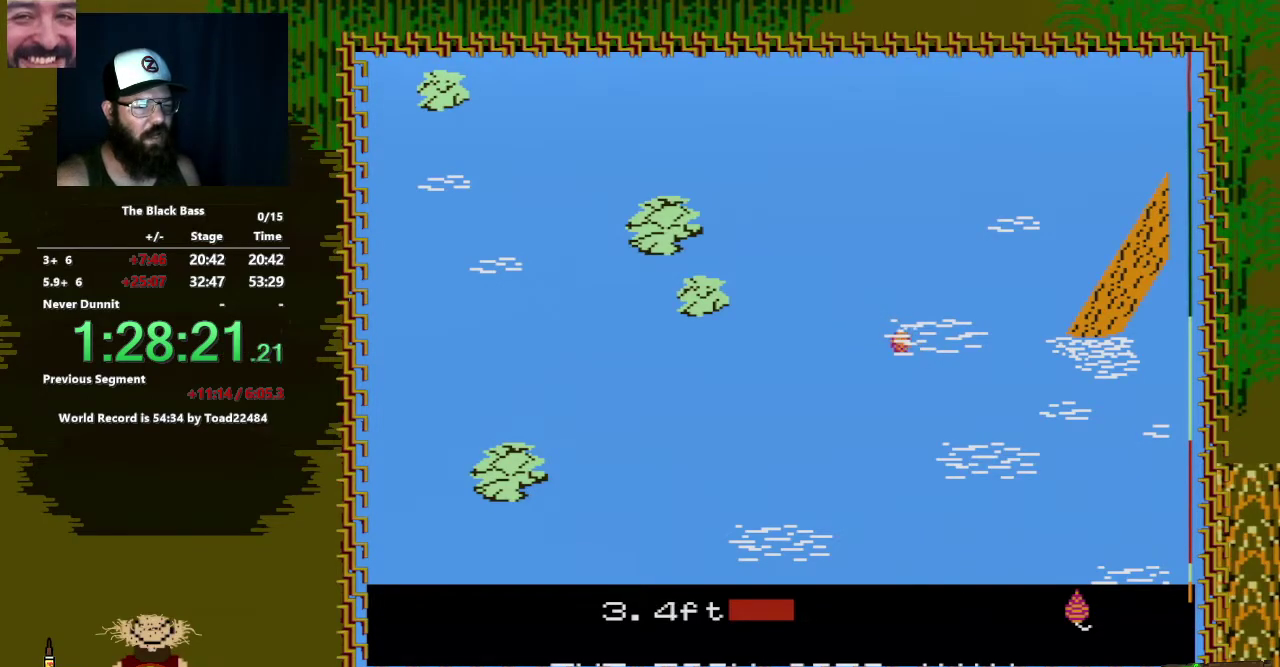
{"buttons": [], "events": [[233, "DPAD_LEFT", "up"]]}
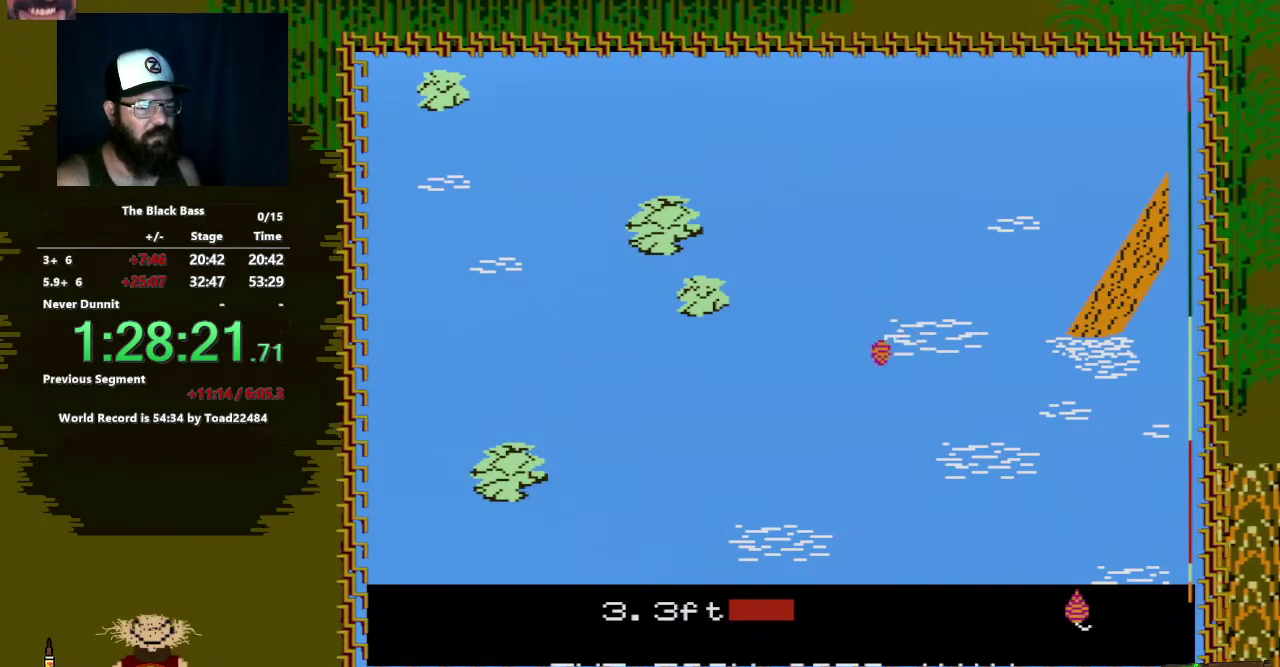
{"buttons": ["DPAD_UP"], "events": [[117, "DPAD_UP", "down"]]}
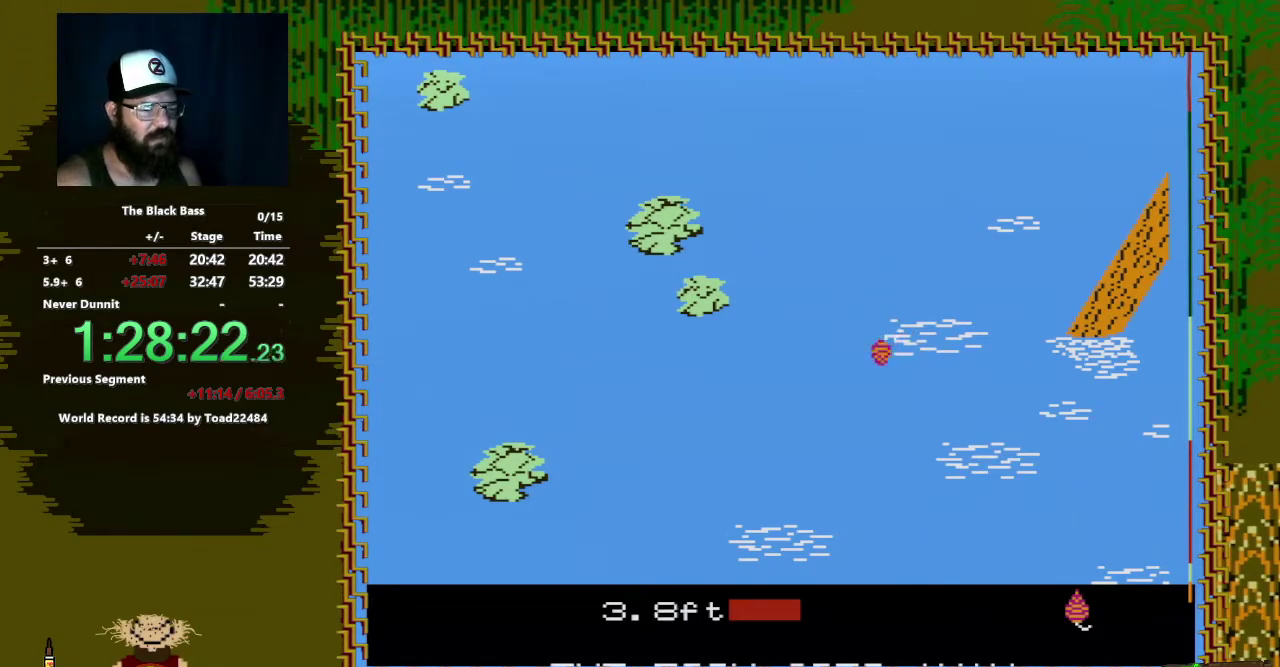
{"buttons": ["DPAD_UP"], "events": [[83, "DPAD_UP", "up"], [233, "DPAD_UP", "down"]]}
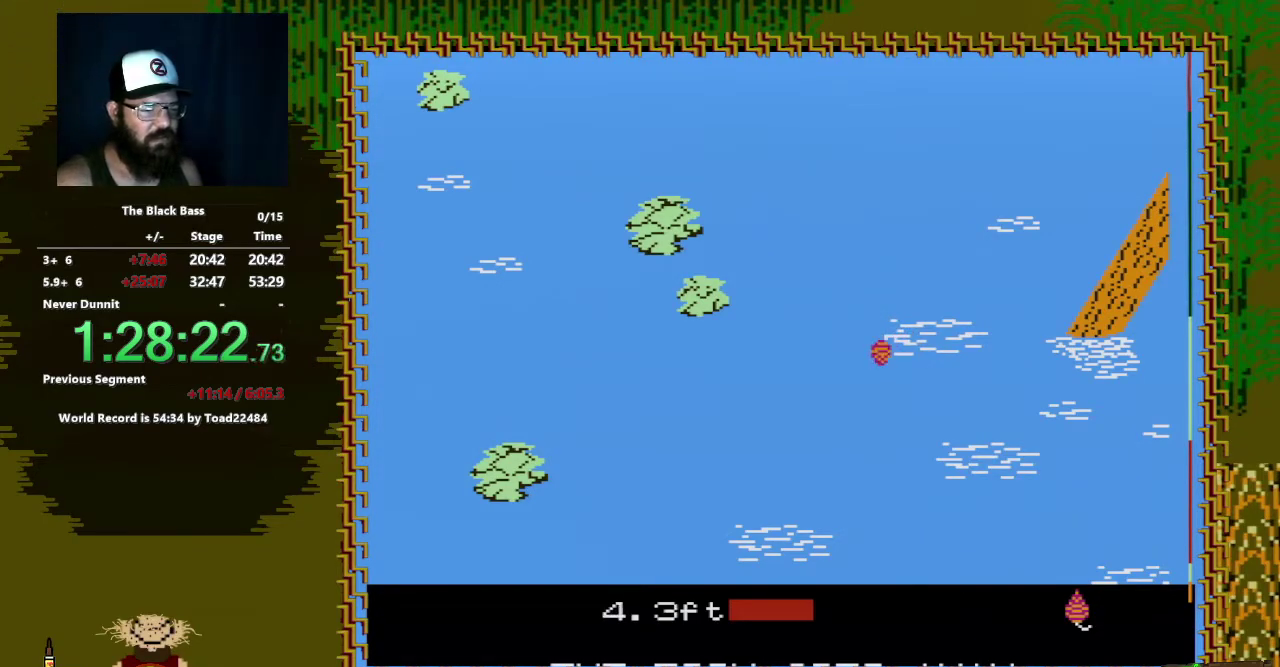
{"buttons": [], "events": [[50, "DPAD_UP", "up"]]}
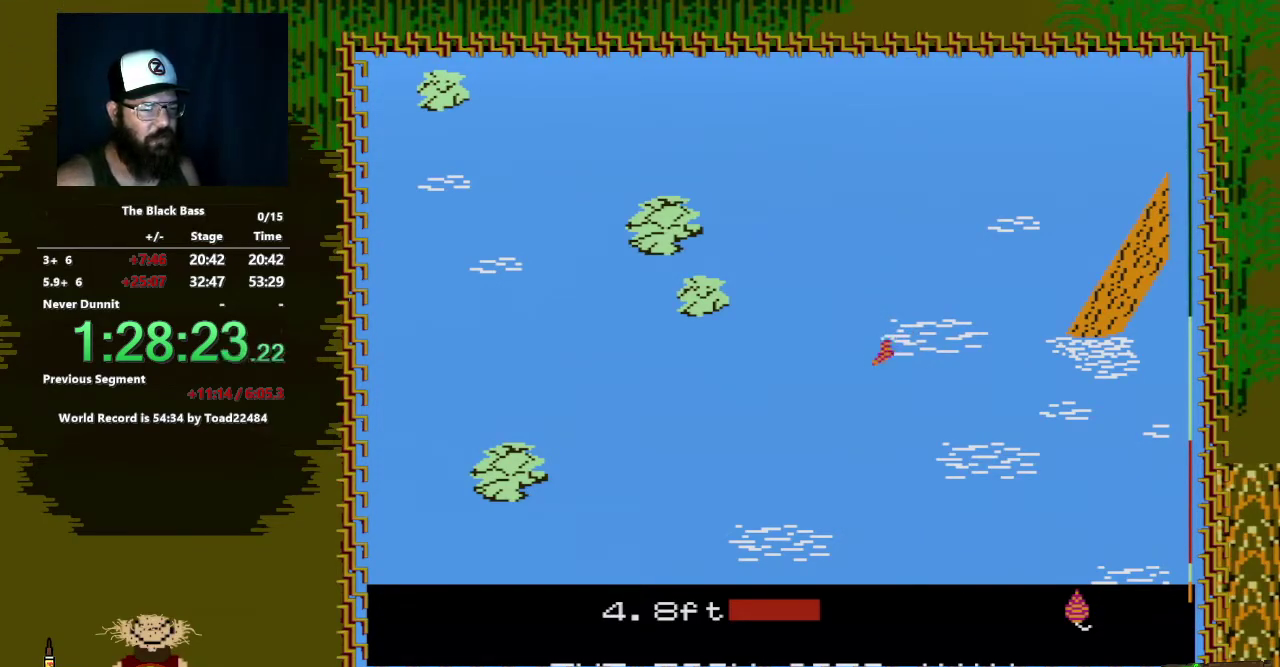
{"buttons": [], "events": [[50, "DPAD_LEFT", "down"], [450, "DPAD_LEFT", "up"]]}
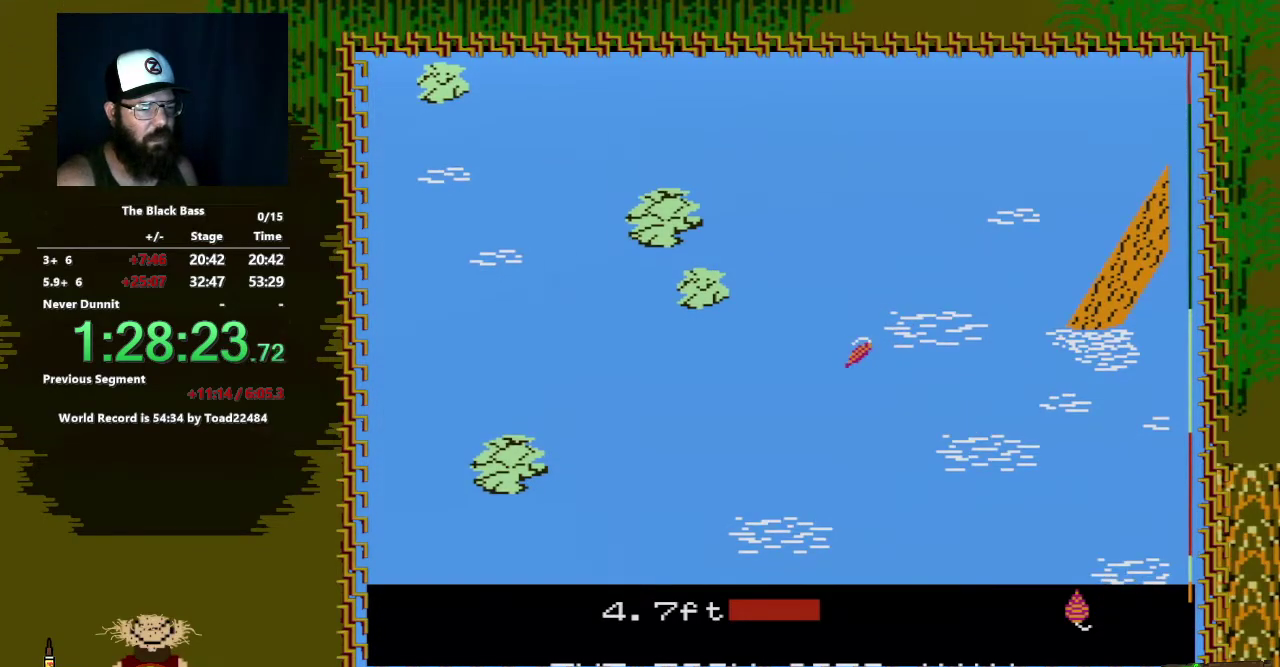
{"buttons": [], "events": [[100, "DPAD_RIGHT", "down"], [450, "DPAD_RIGHT", "up"]]}
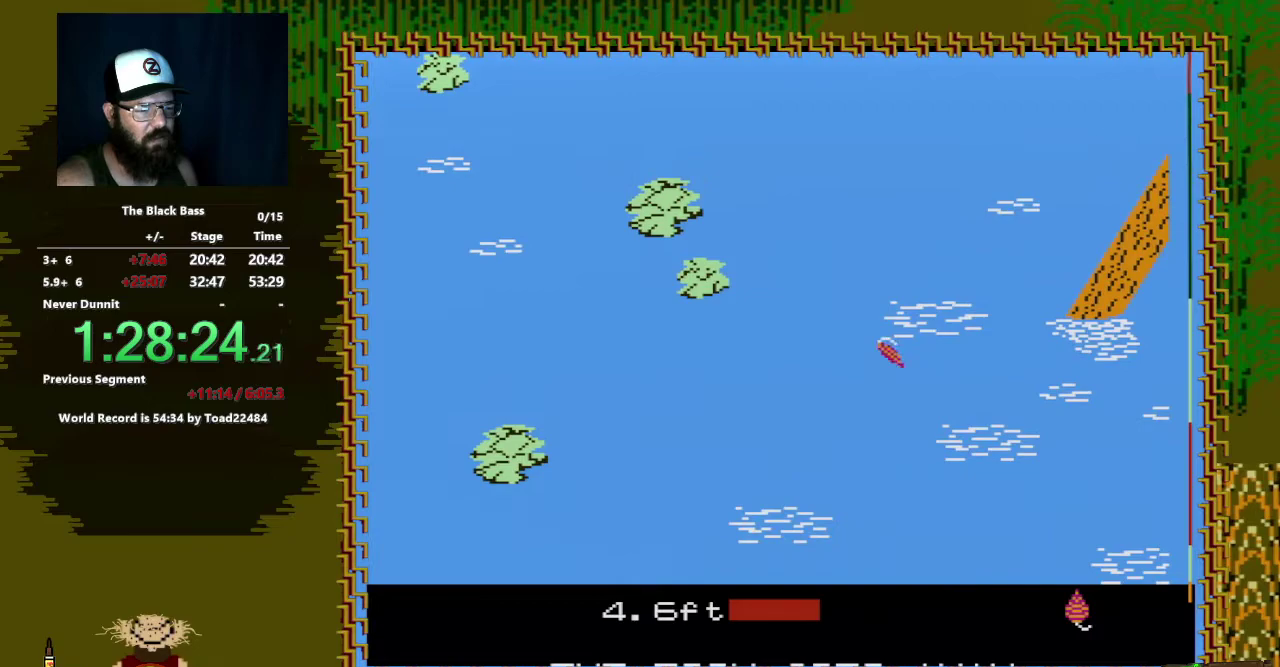
{"buttons": ["DPAD_UP"], "events": [[483, "DPAD_UP", "down"]]}
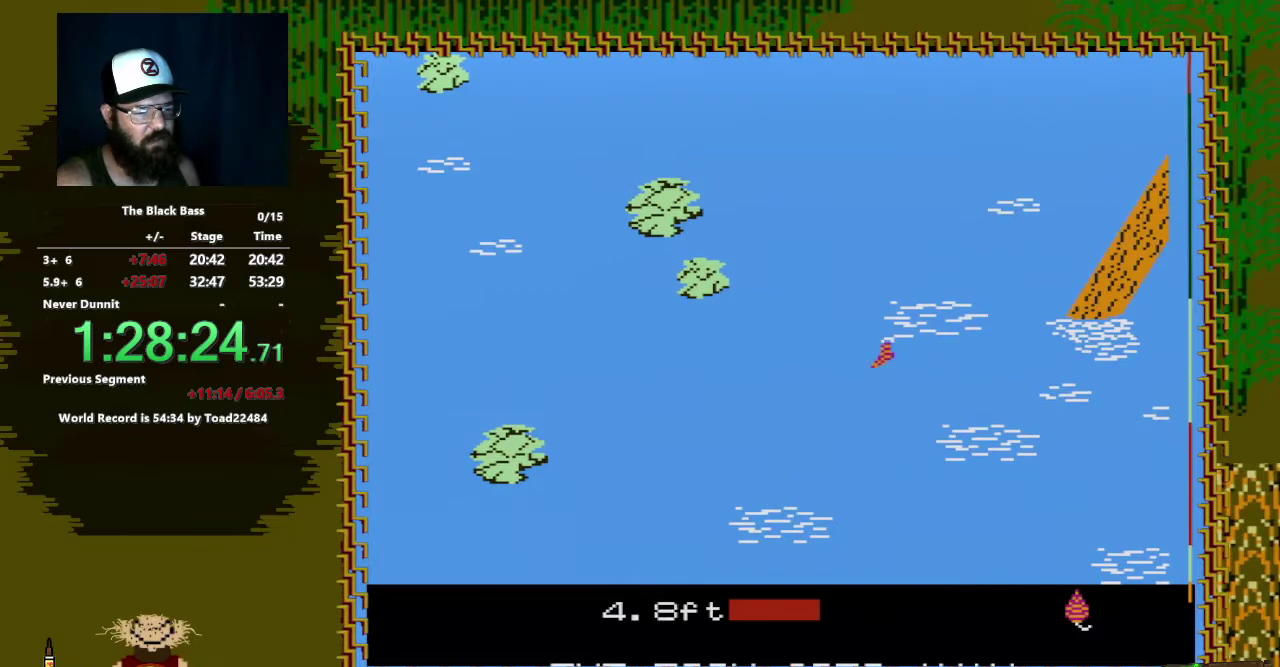
{"buttons": [], "events": [[467, "DPAD_UP", "up"]]}
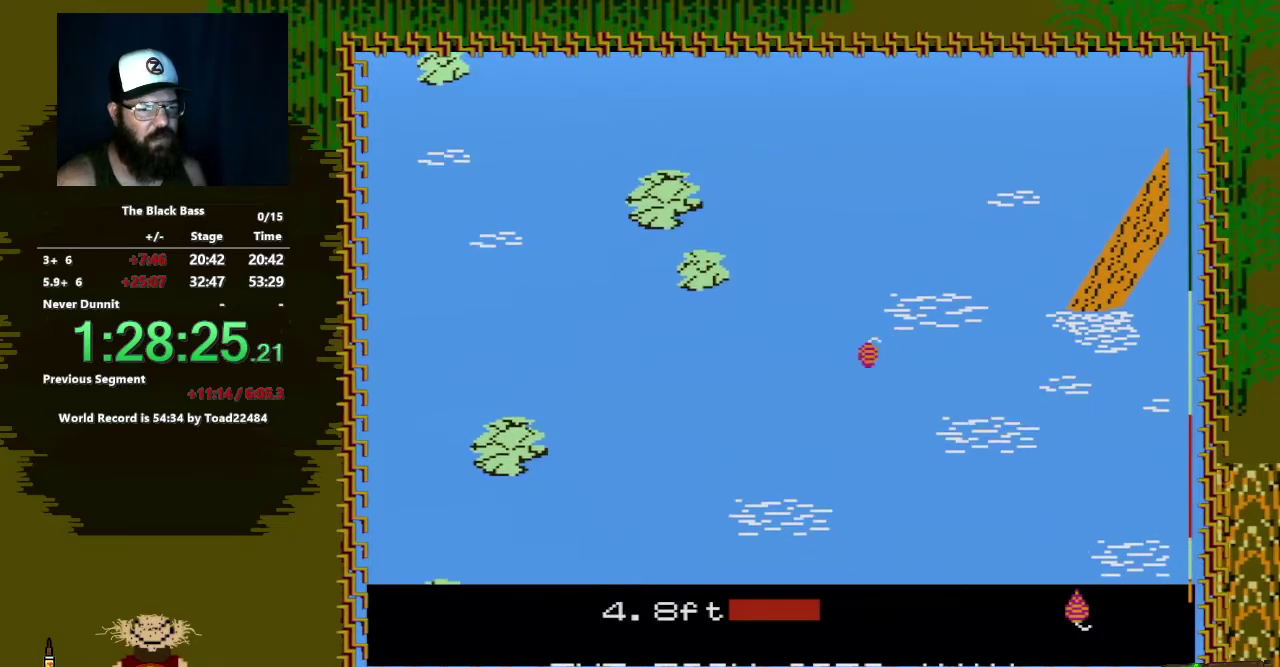
{"buttons": [], "events": []}
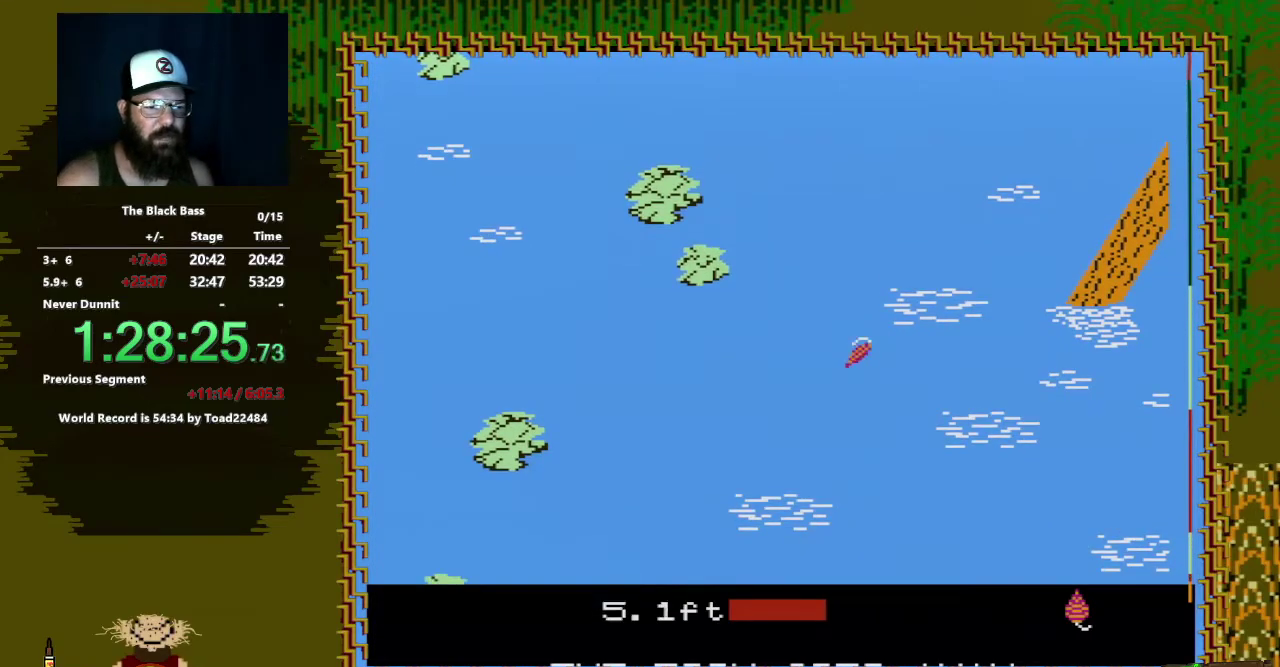
{"buttons": [], "events": []}
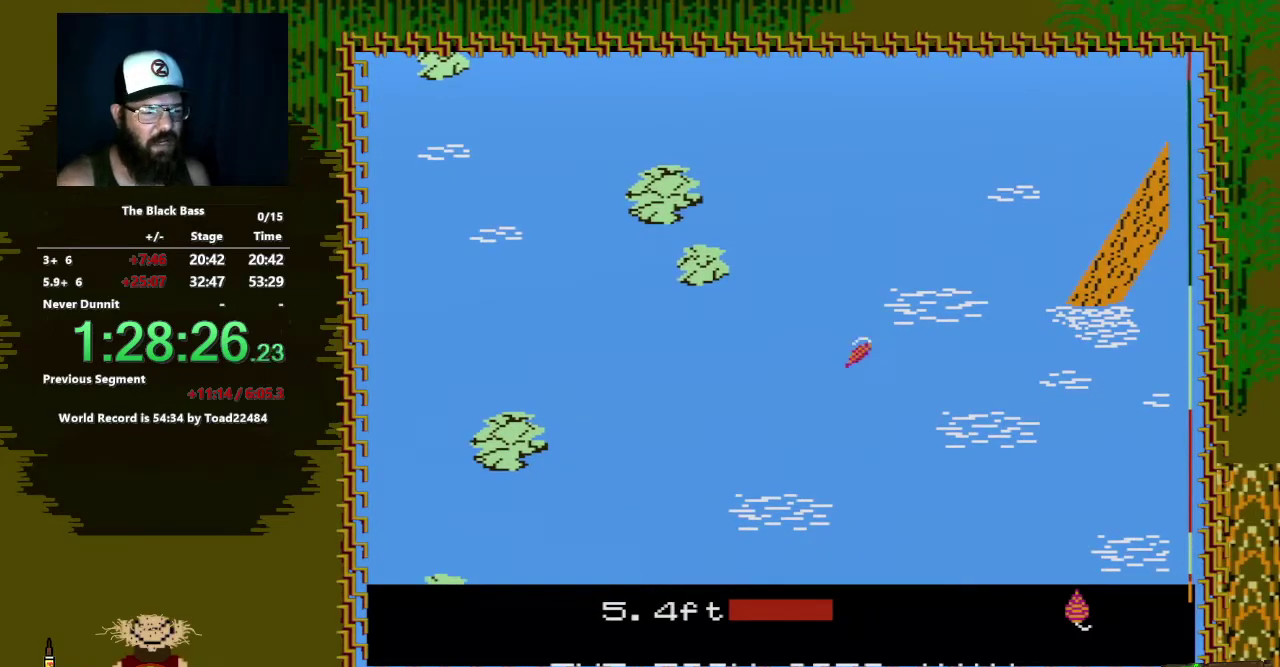
{"buttons": ["DPAD_LEFT"], "events": [[367, "DPAD_LEFT", "down"]]}